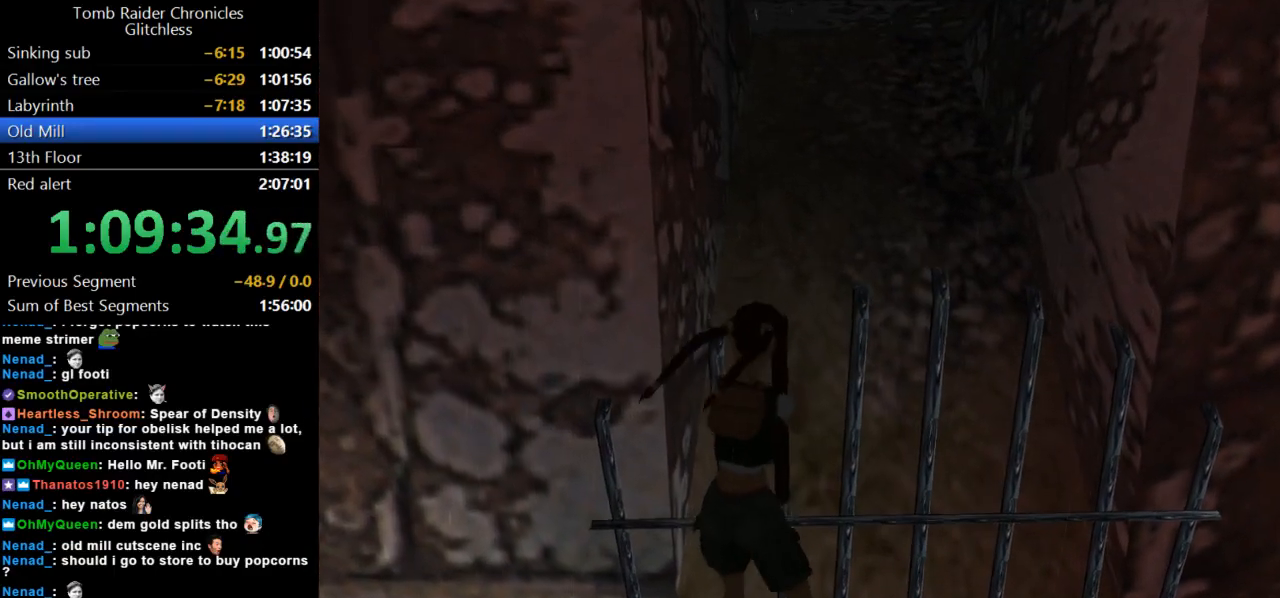
Gameplay with keyboard; each line is a JSON object with the keys held at the frame after it. "events" lists presses ("down") and releases ("up") of "action", "dash", "down", "duck", "flare", "guns", "inv", "jump", "left", "lmed", "look", "lstep", "pause", "right", "roll", "roll2", "rstep", "up" and "walk" between this image and that frame as [ms after this image, input, new state], when the widget could be followed in between. No other keys are recorded. Mouse input is not recorded. Key names are as the overlay labels them; some are game actions (e.g. jump) rather than physical keys.
{"keys": [], "events": []}
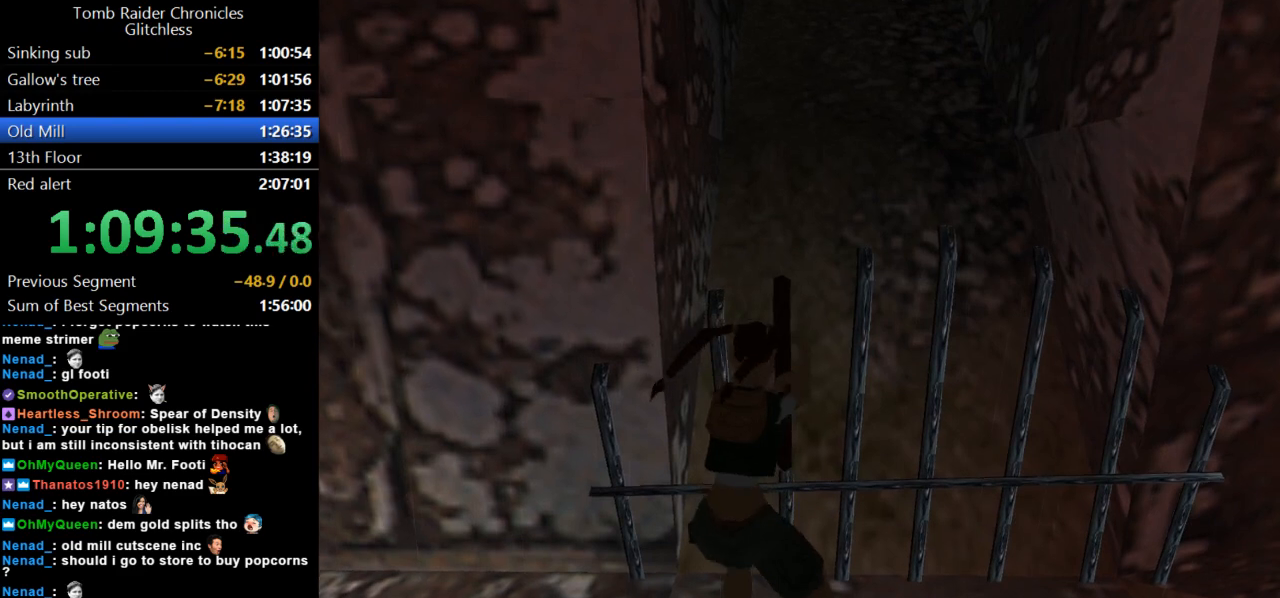
{"keys": [], "events": []}
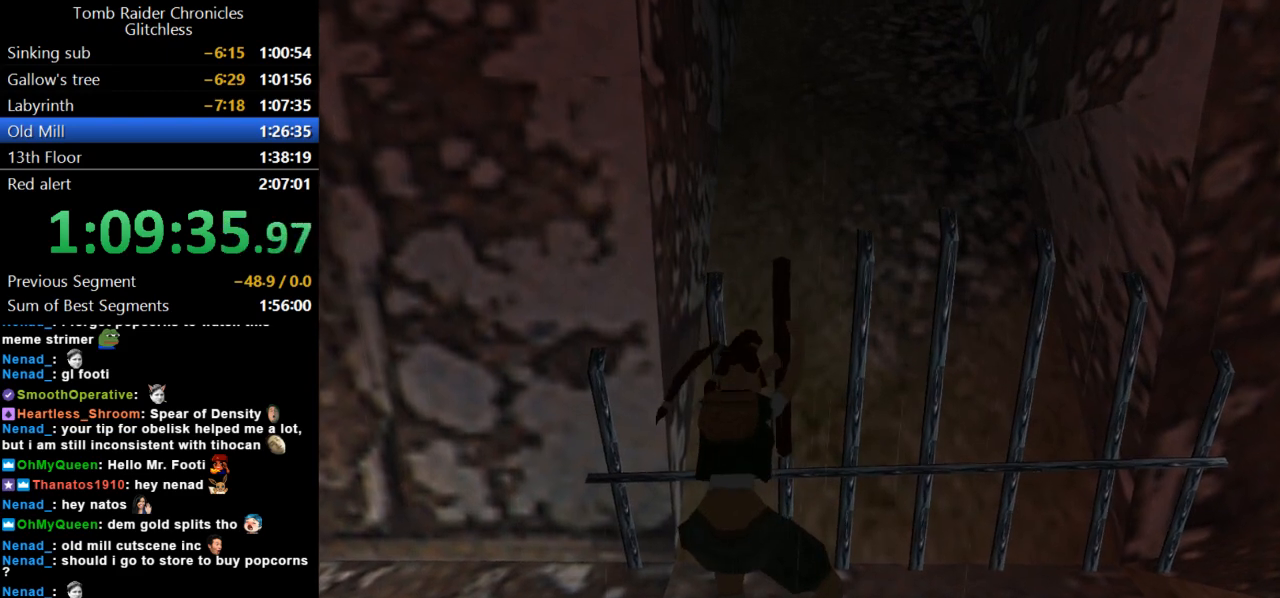
{"keys": [], "events": []}
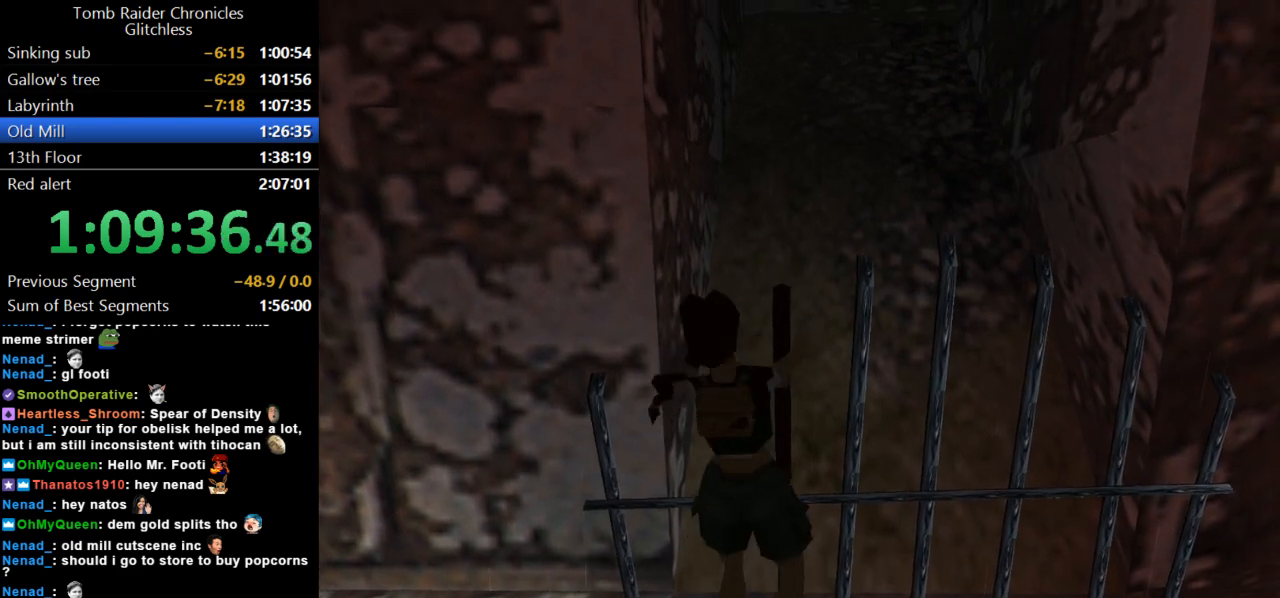
{"keys": [], "events": []}
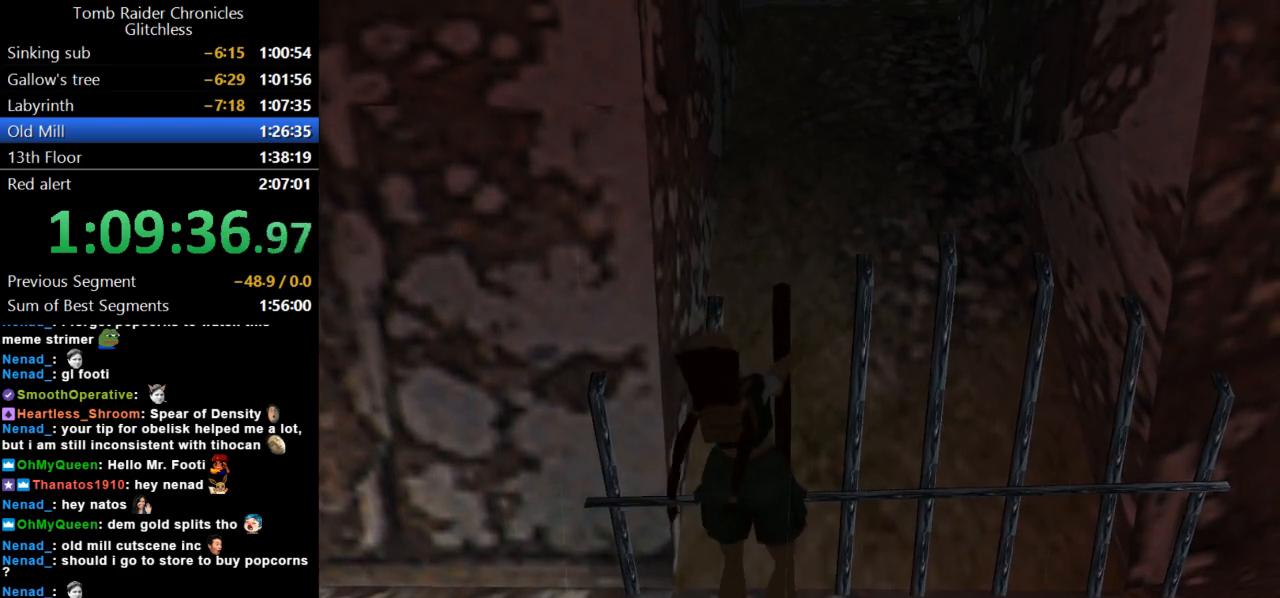
{"keys": [], "events": []}
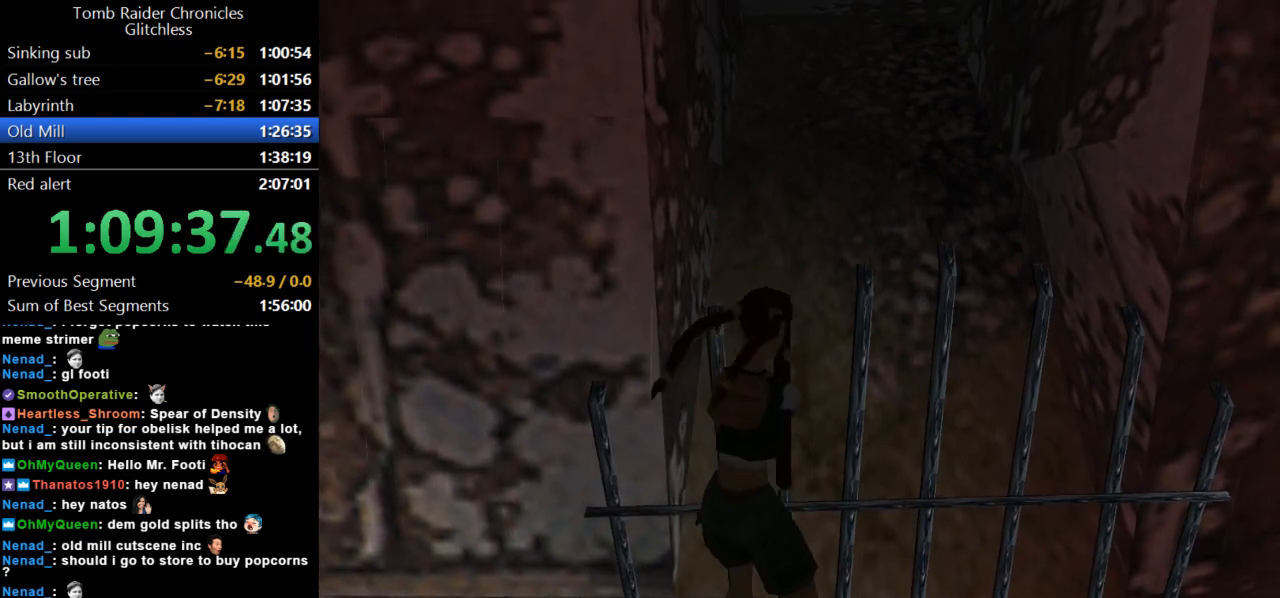
{"keys": [], "events": []}
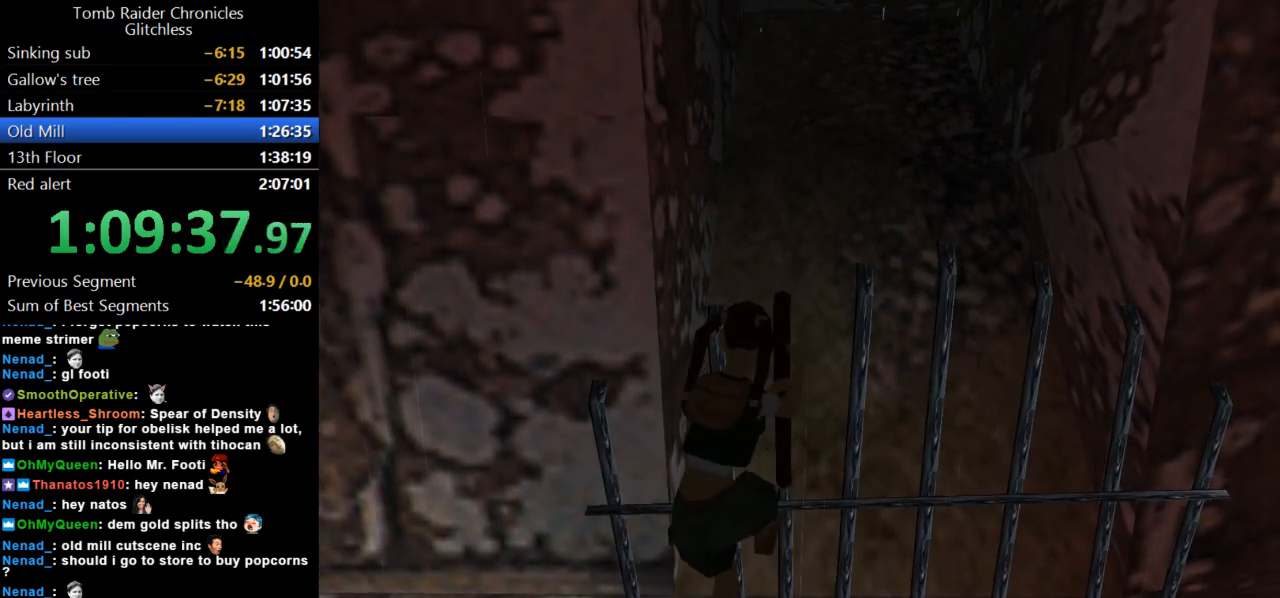
{"keys": [], "events": []}
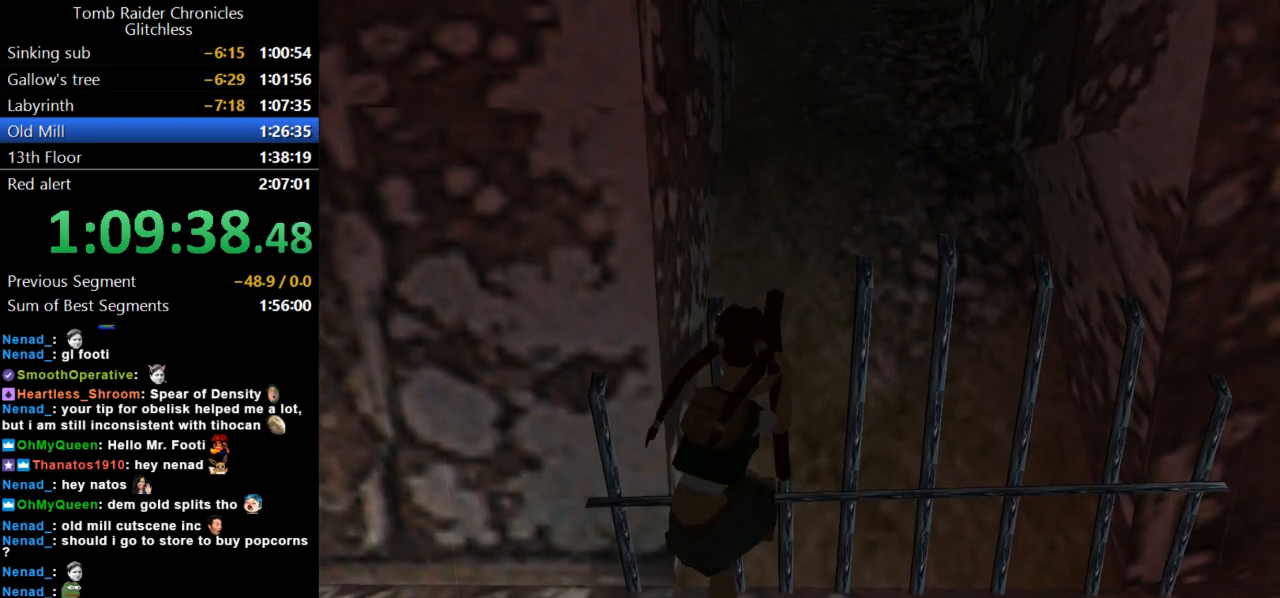
{"keys": [], "events": []}
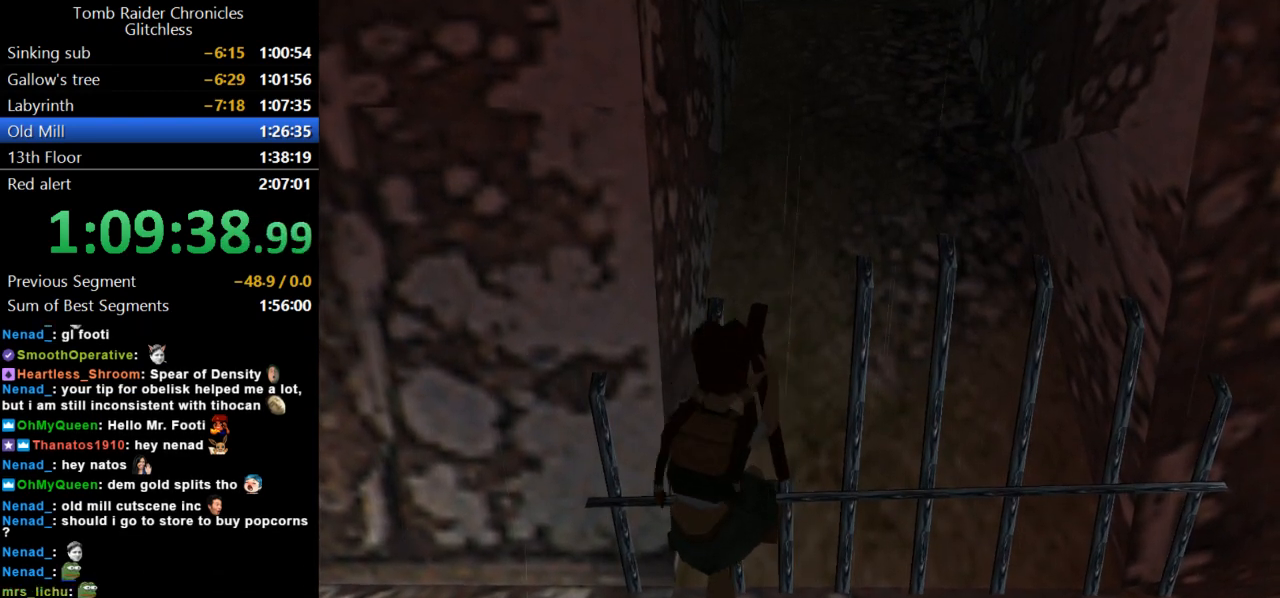
{"keys": [], "events": []}
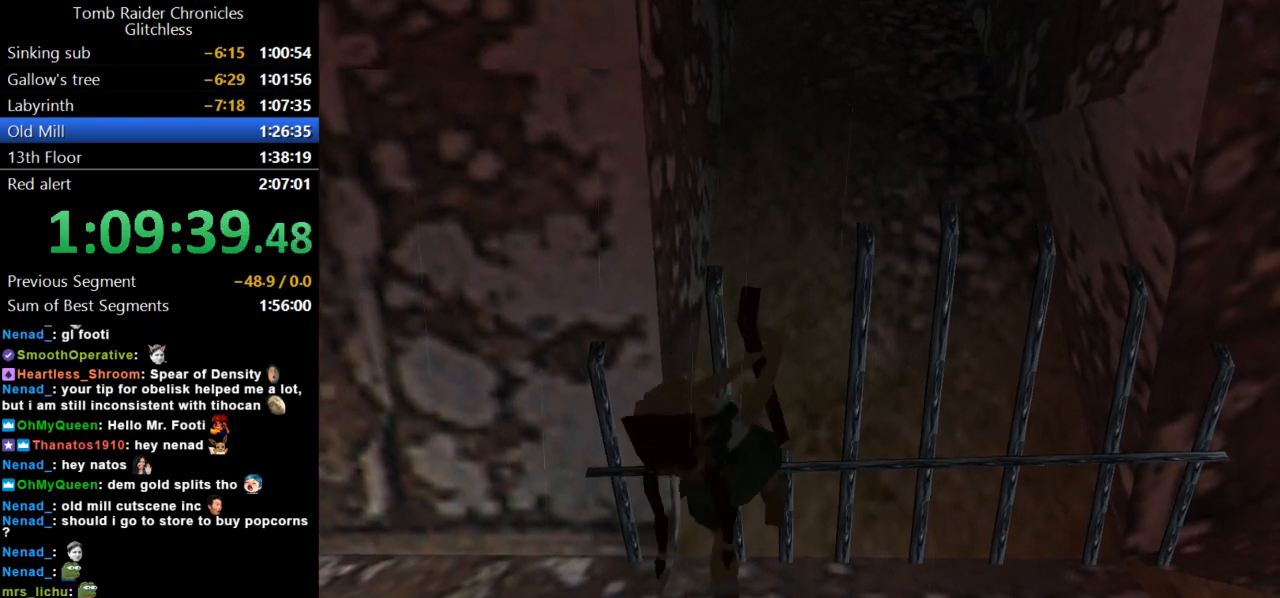
{"keys": ["right"], "events": [[267, "right", "down"]]}
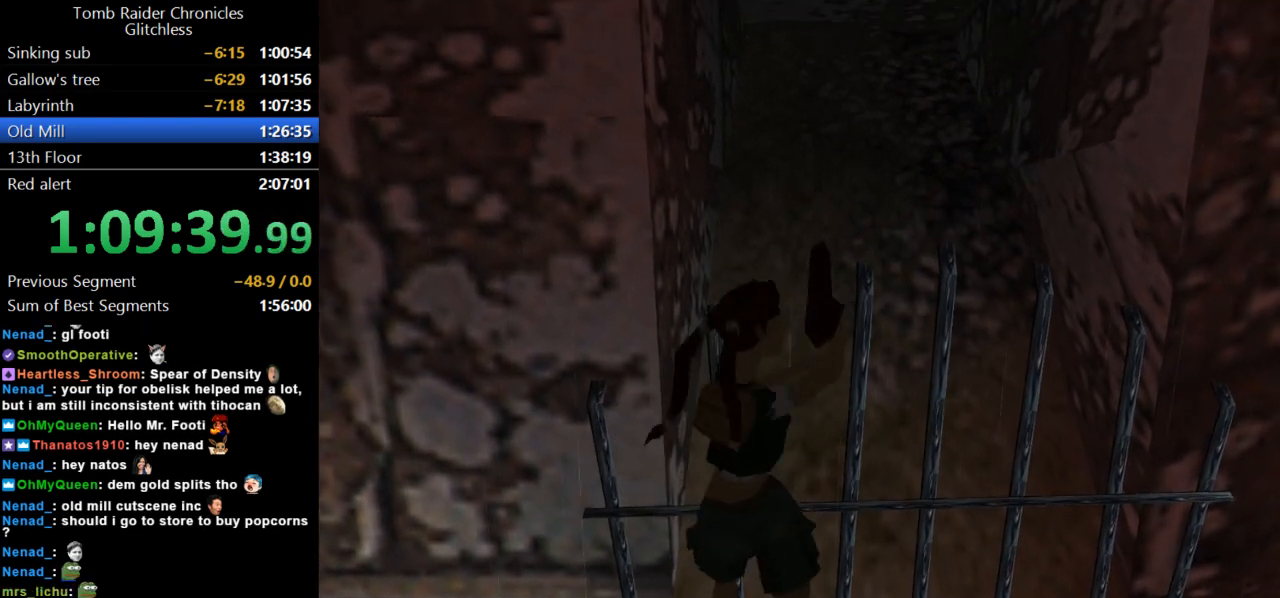
{"keys": ["right"], "events": []}
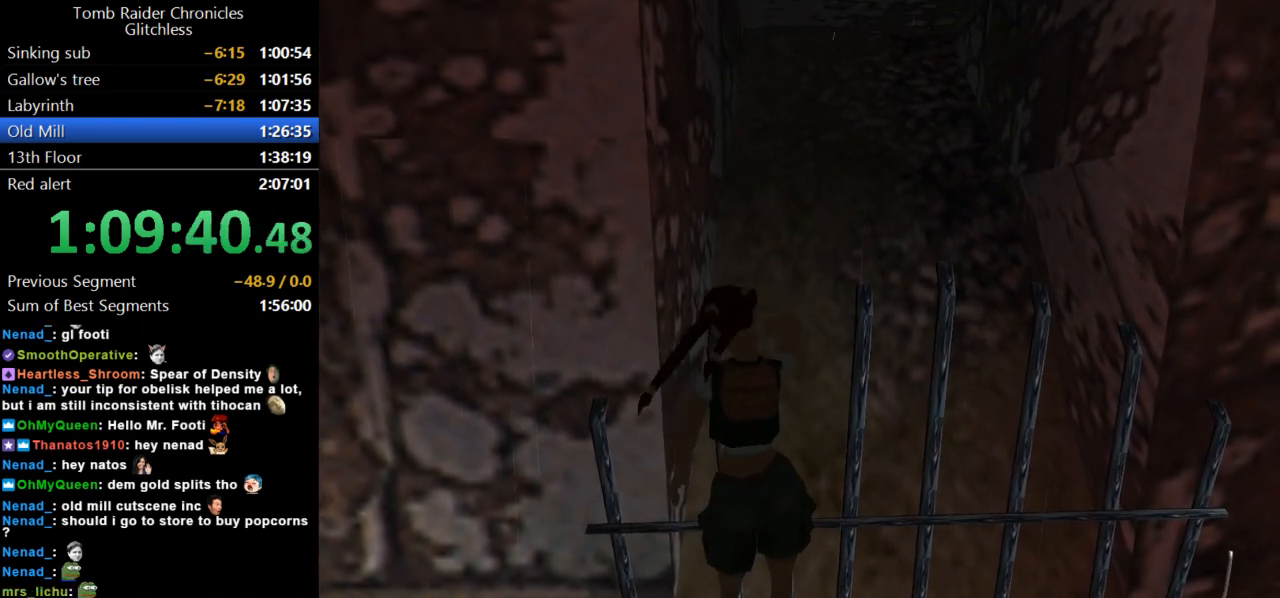
{"keys": ["right"], "events": []}
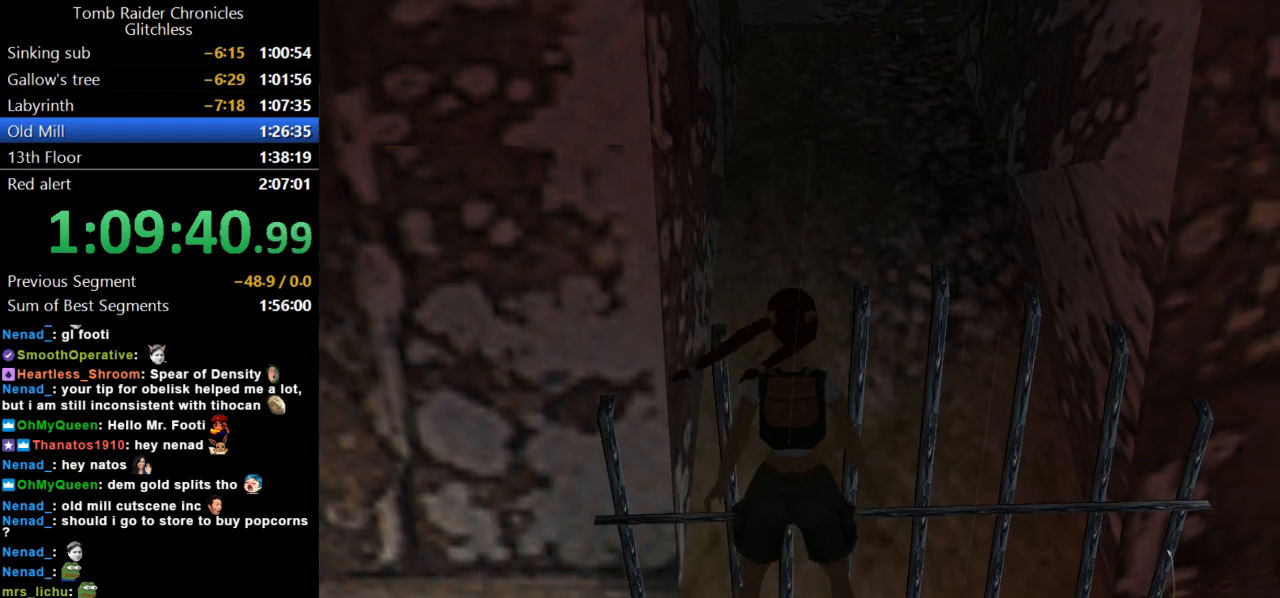
{"keys": ["right"], "events": []}
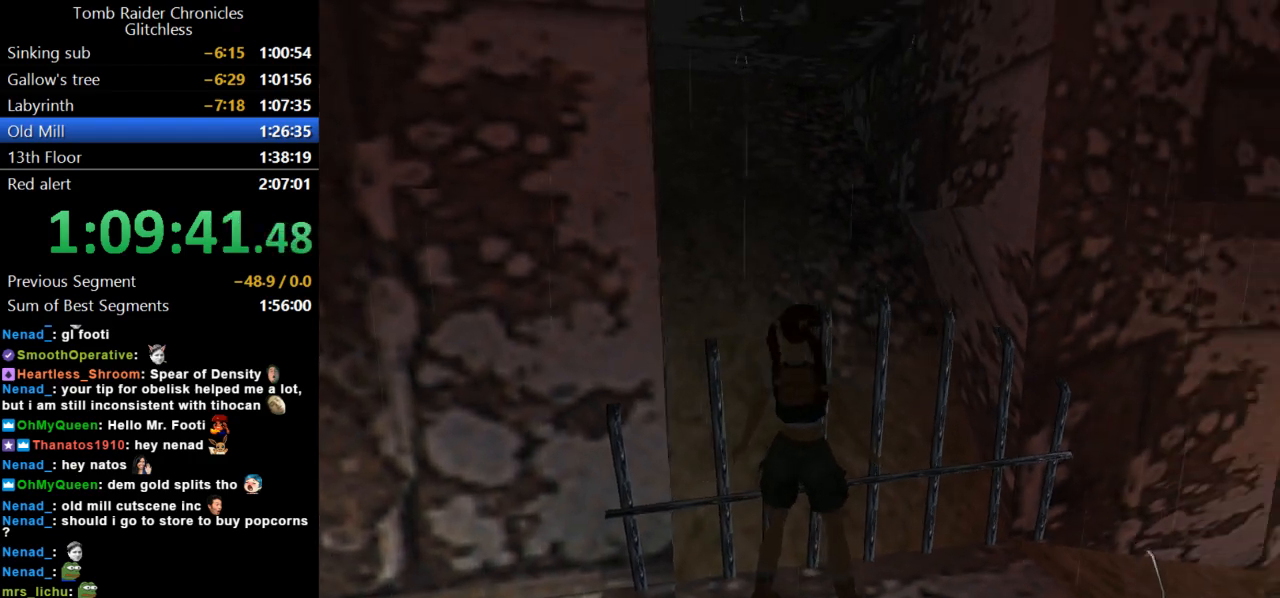
{"keys": [], "events": [[333, "right", "up"]]}
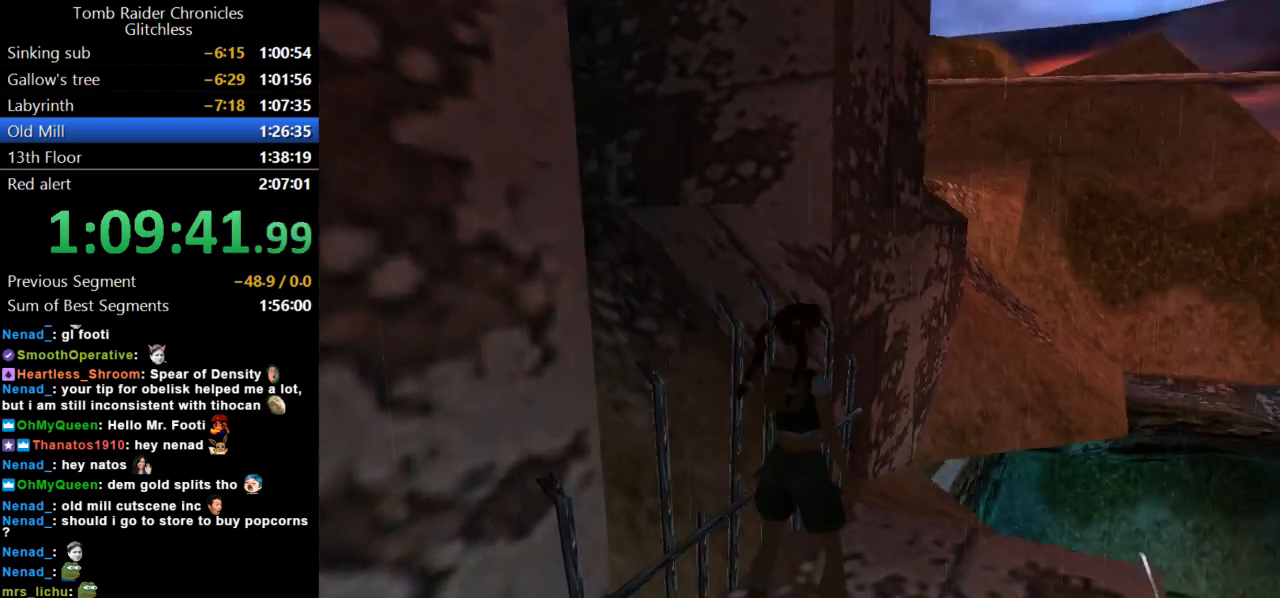
{"keys": [], "events": [[67, "up", "down"], [367, "up", "up"]]}
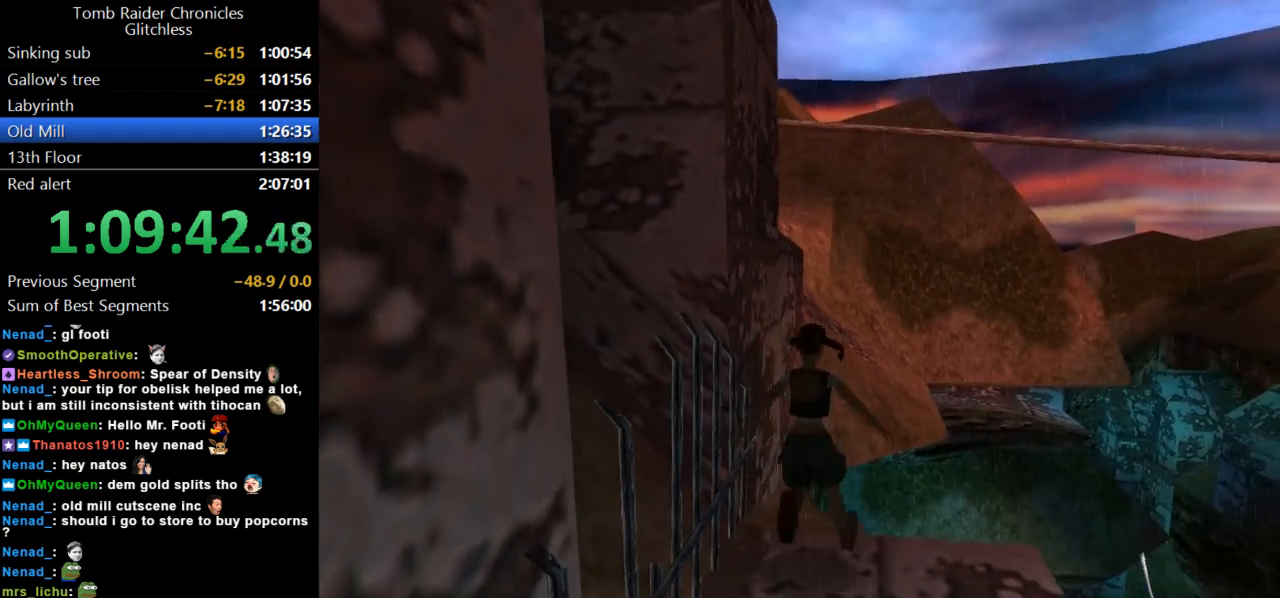
{"keys": [], "events": [[133, "left", "down"], [467, "left", "up"]]}
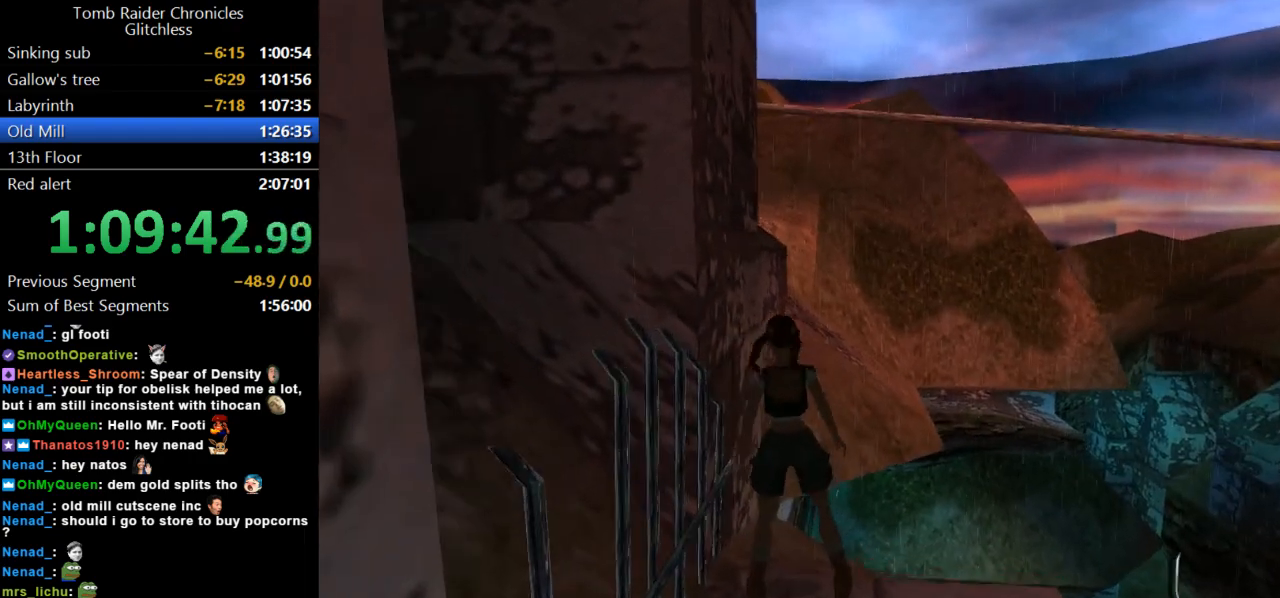
{"keys": ["left"], "events": [[67, "up", "down"], [100, "left", "down"], [133, "up", "up"]]}
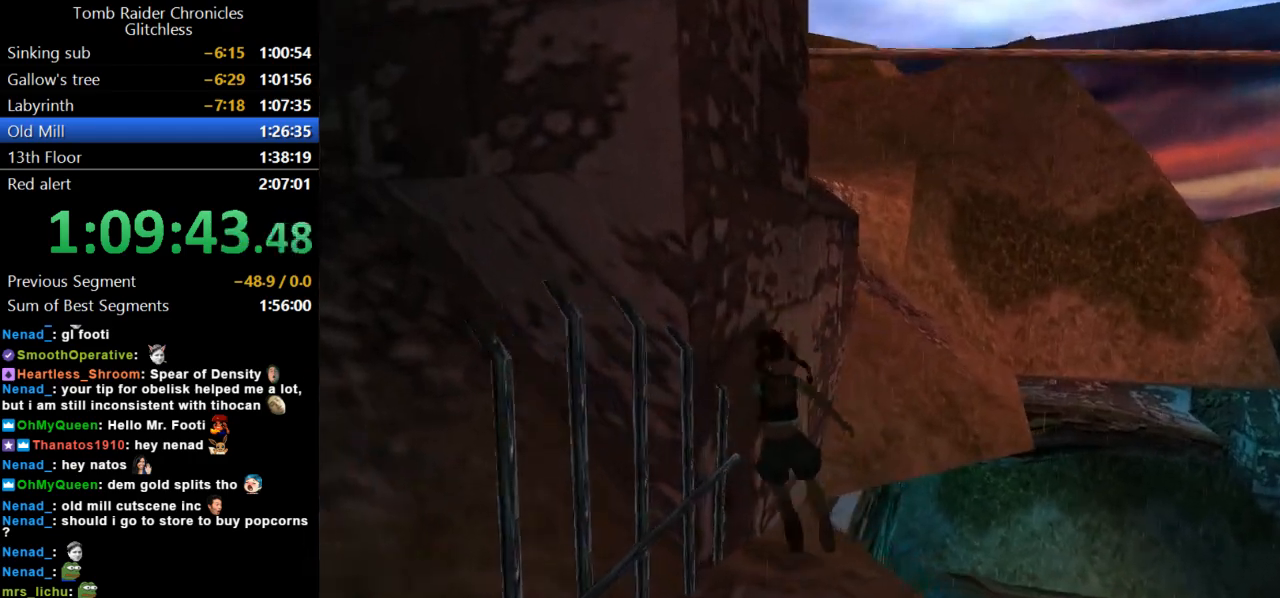
{"keys": ["left"], "events": []}
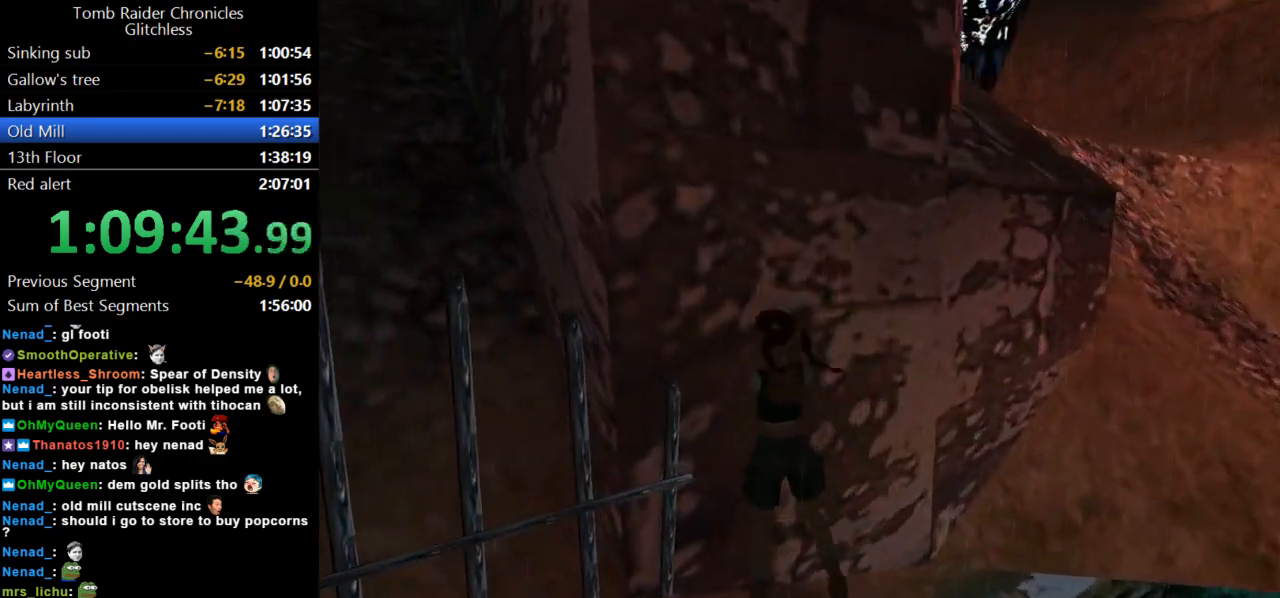
{"keys": ["rstep"], "events": [[367, "left", "up"], [400, "rstep", "down"]]}
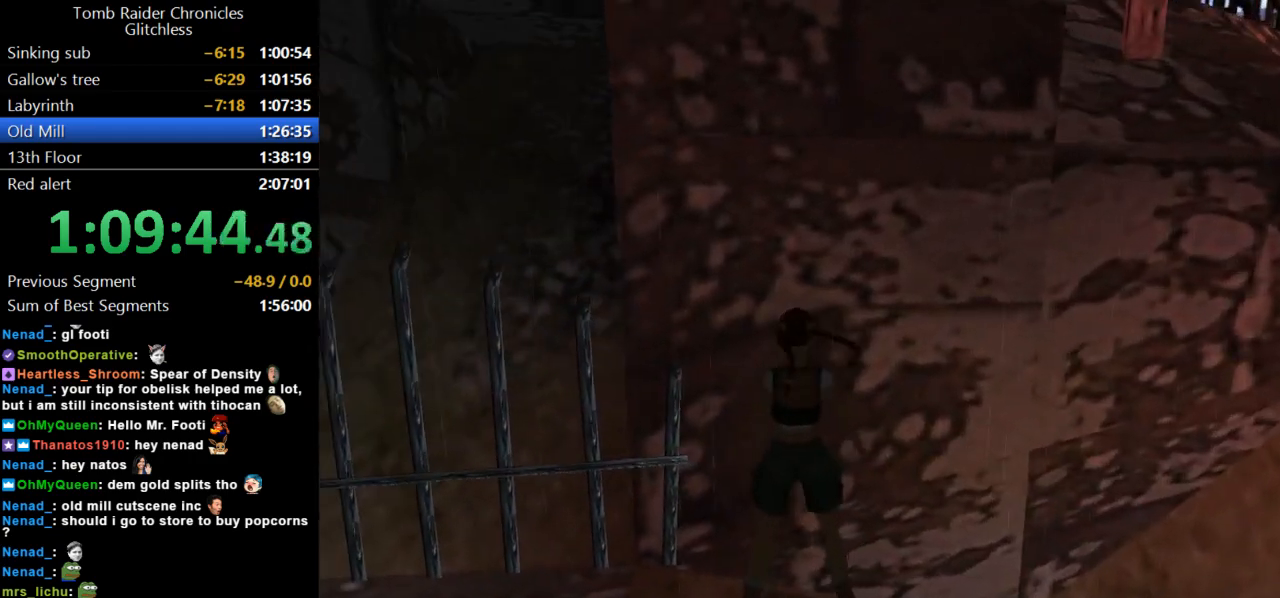
{"keys": ["rstep"], "events": []}
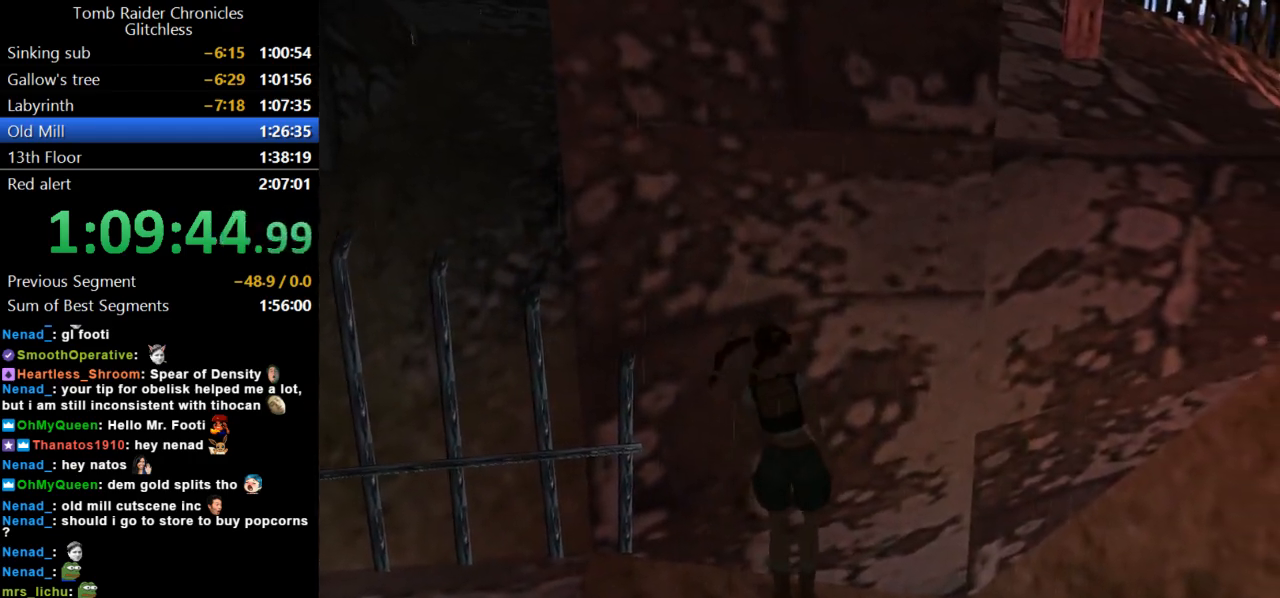
{"keys": ["rstep"], "events": []}
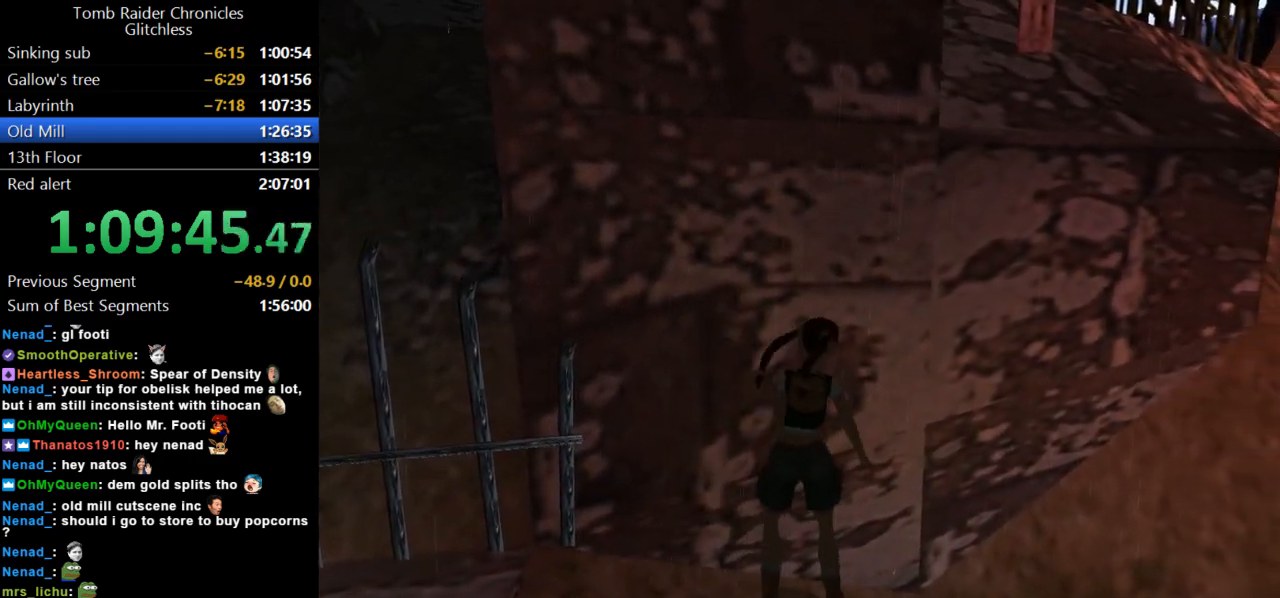
{"keys": [], "events": [[100, "rstep", "up"]]}
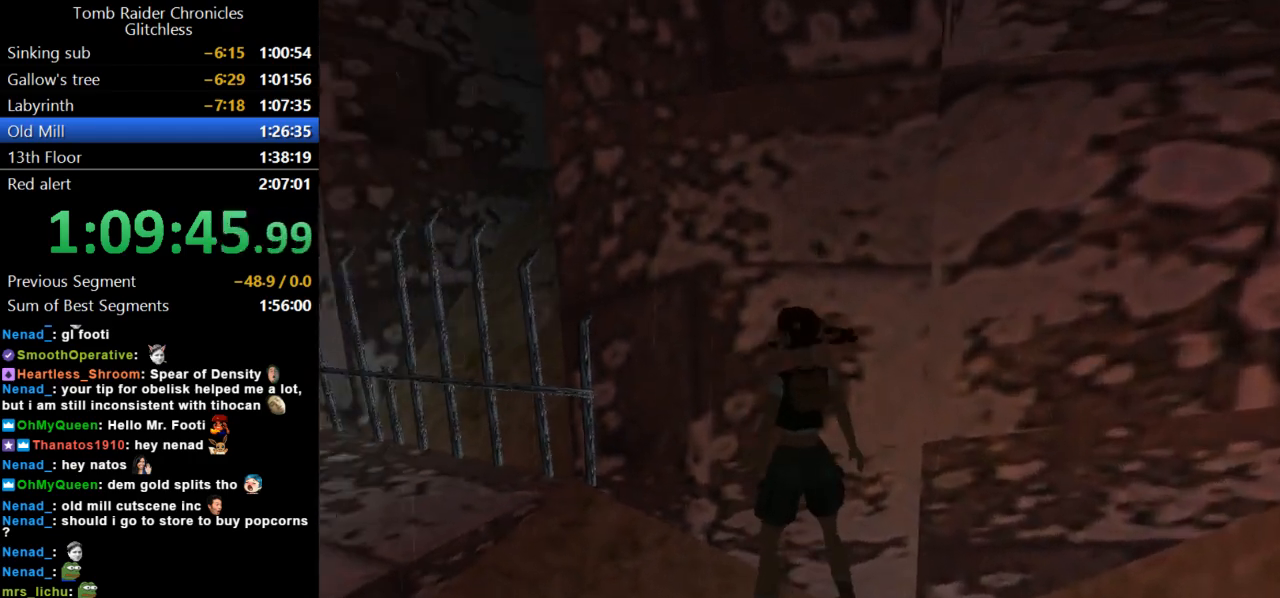
{"keys": ["rstep"], "events": [[167, "rstep", "down"]]}
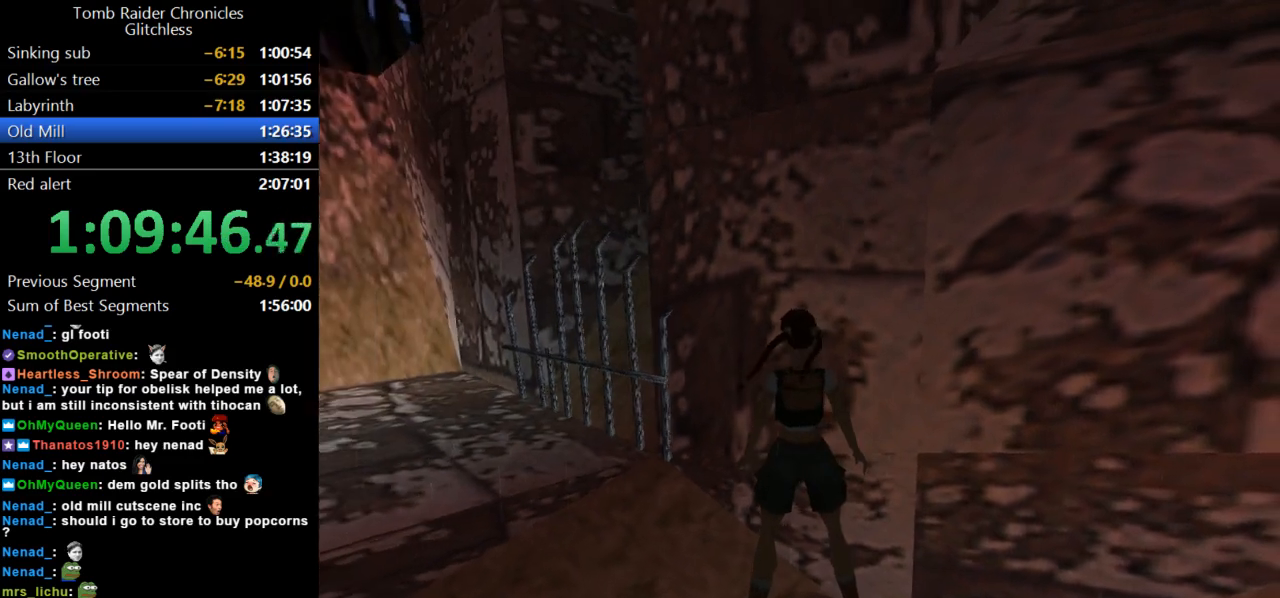
{"keys": ["right"], "events": [[33, "rstep", "up"], [167, "right", "down"]]}
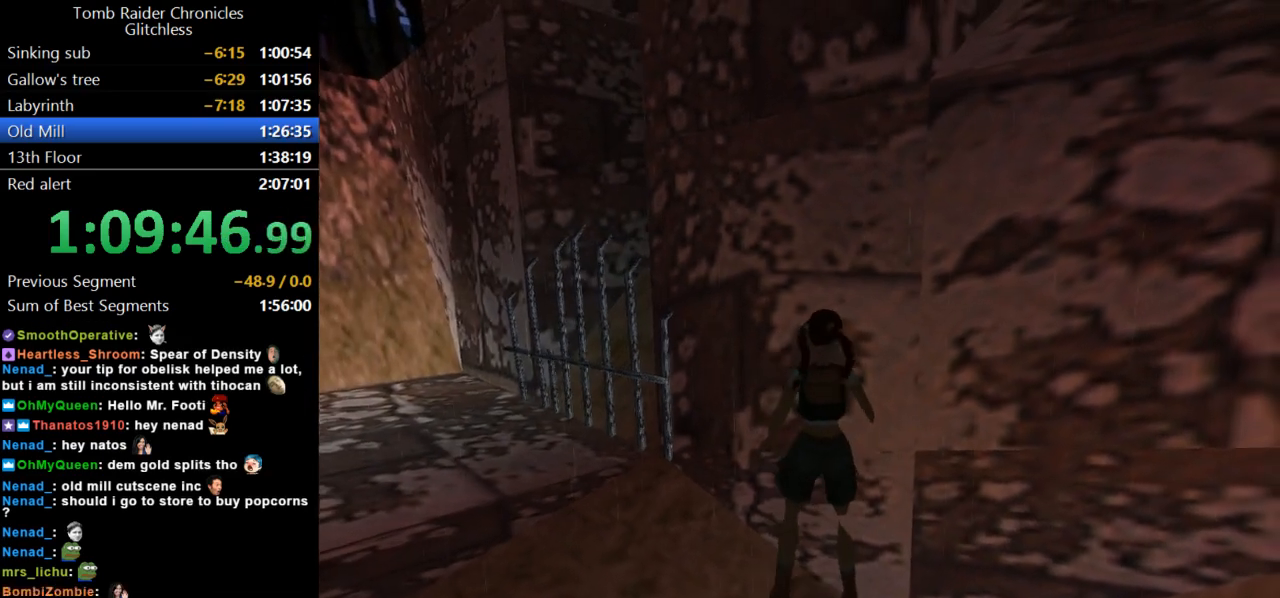
{"keys": ["rstep"], "events": [[167, "right", "up"], [300, "rstep", "down"]]}
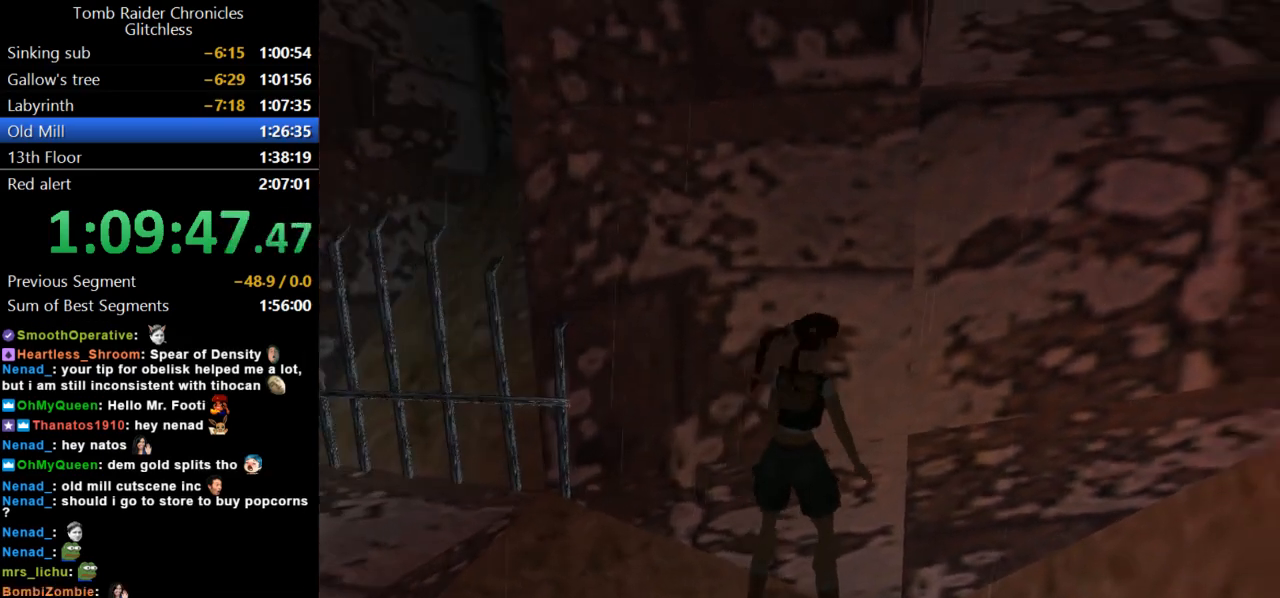
{"keys": [], "events": [[167, "rstep", "up"]]}
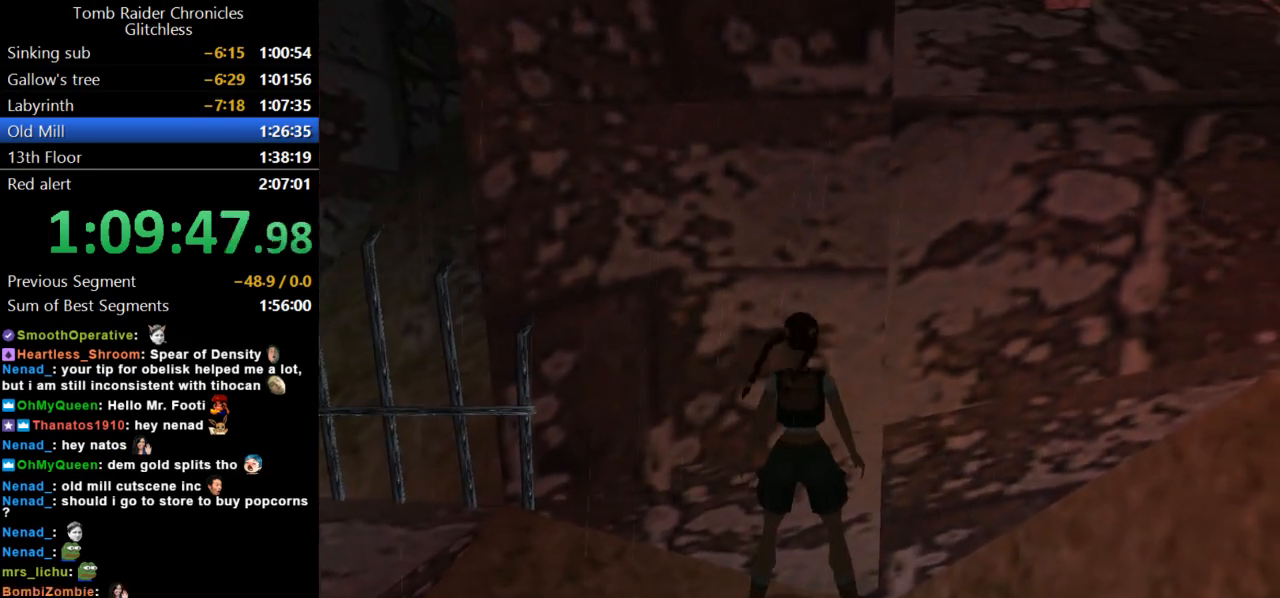
{"keys": [], "events": [[133, "left", "down"], [500, "left", "up"]]}
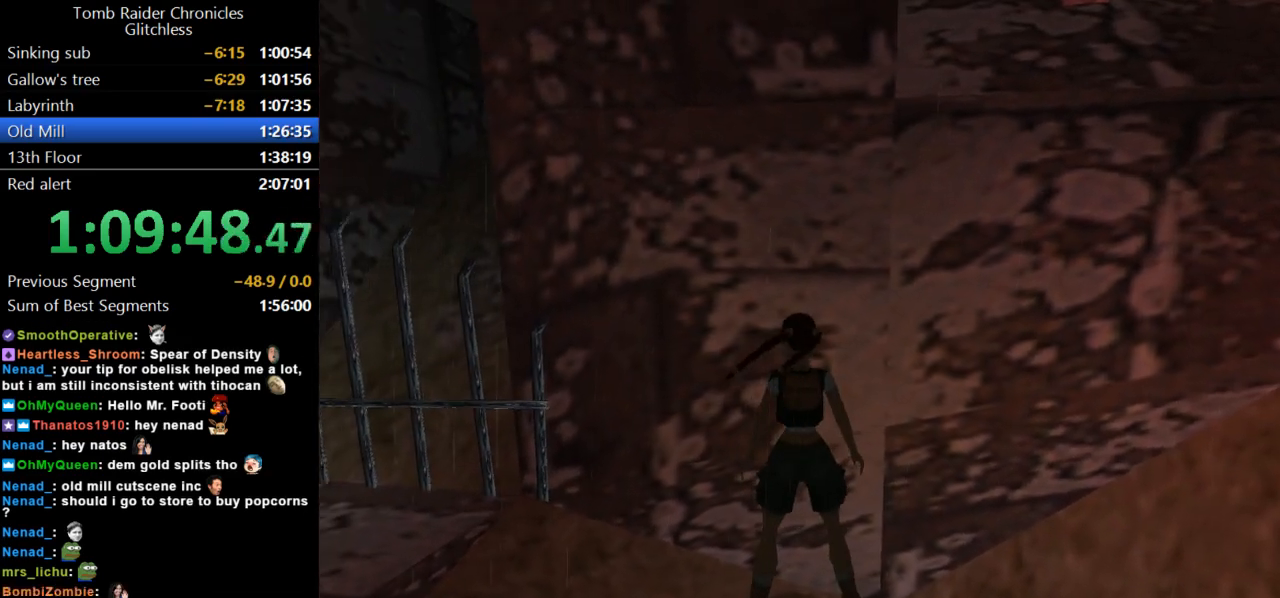
{"keys": [], "events": []}
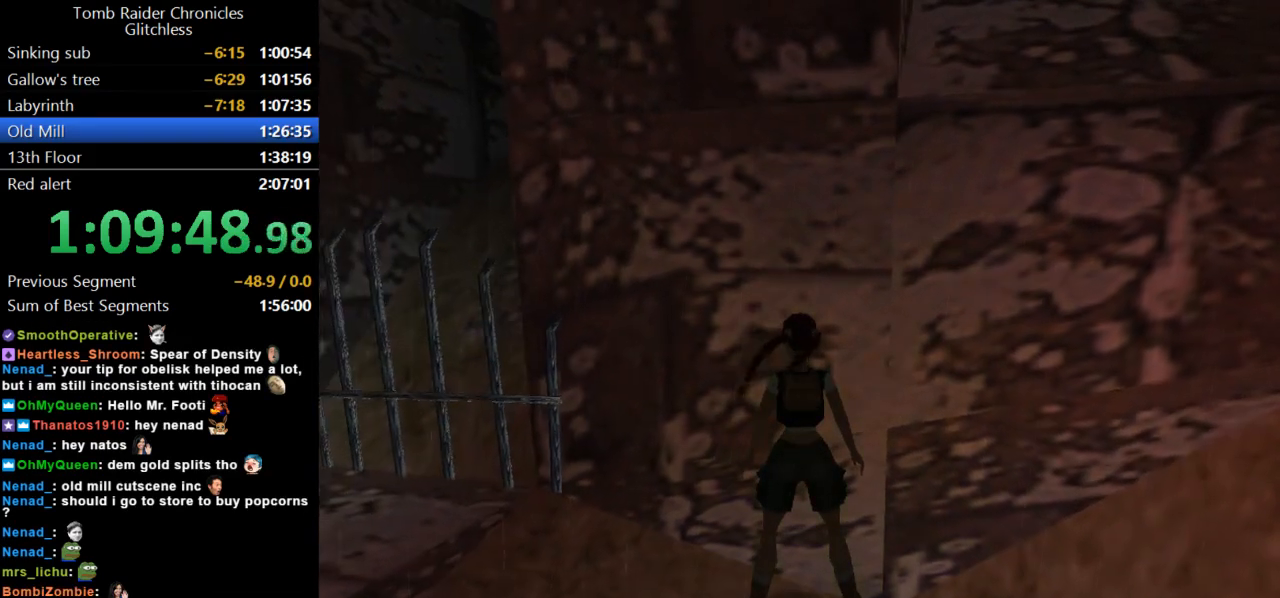
{"keys": ["left"], "events": [[67, "left", "down"], [233, "left", "up"], [367, "left", "down"]]}